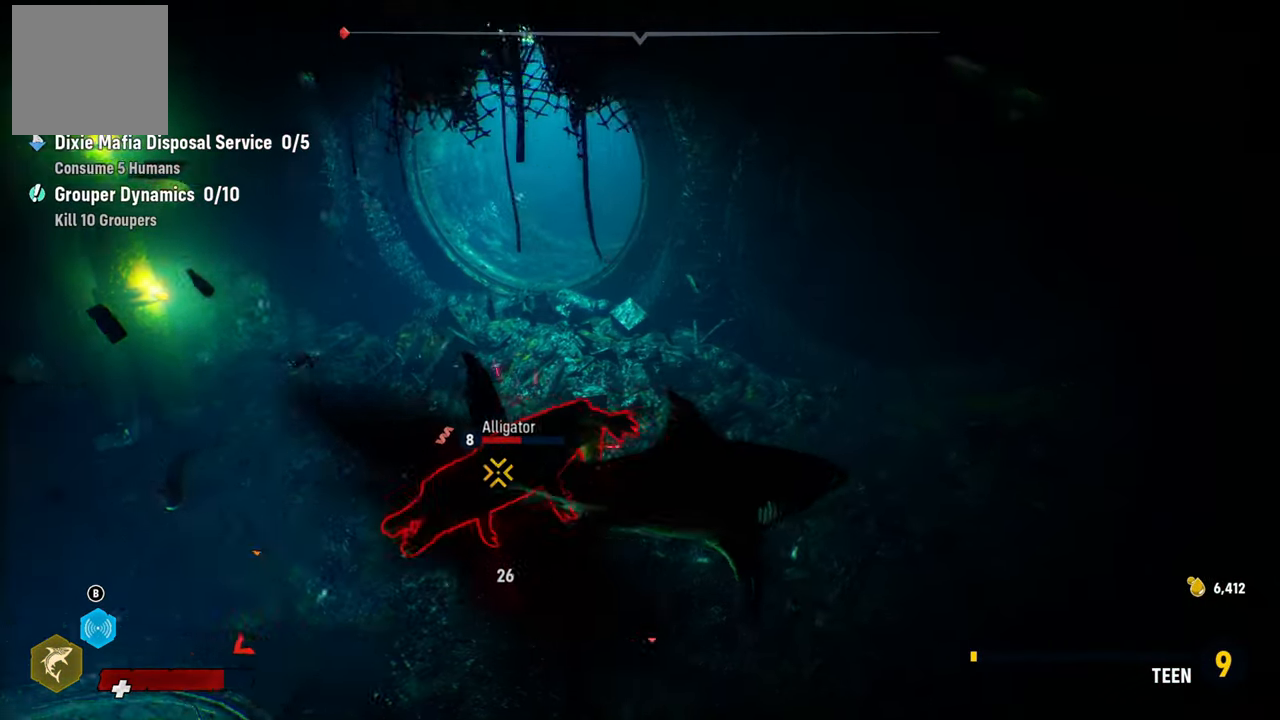
Gameplay with a controller (Xbox layout); each line is a JSON object with the inputs held at the frame after it (dt_ms = milliseconds from this image to that frame). "events" lists button and stick changes between this image and that frame as [ms after this image, input, new state], when the widget could be followed in between.
{"dt_ms": 500, "buttons": [], "left_stick": "left", "right_stick": "center", "events": [[100, "R2", "up"], [160, "R2", "down"], [220, "left_stick", "left"], [280, "R2", "up"]]}
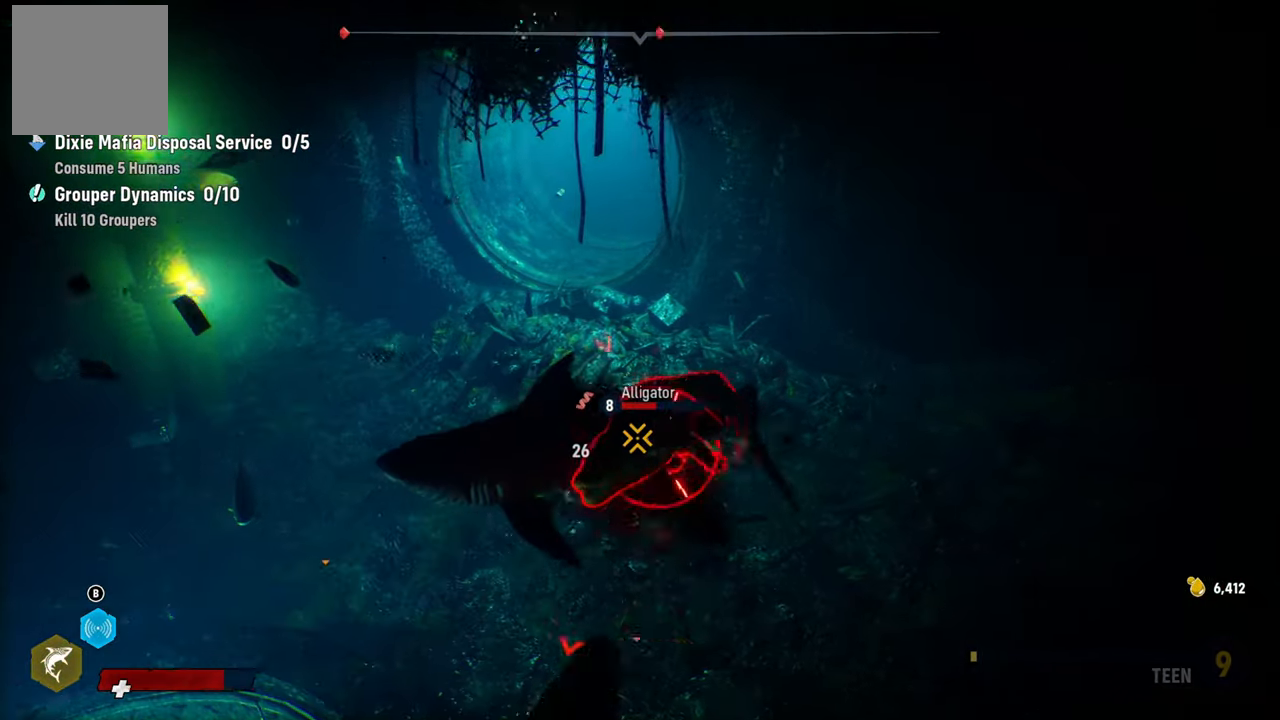
{"dt_ms": 500, "buttons": [], "left_stick": "down-right", "right_stick": "center", "events": [[40, "R2", "down"], [200, "R2", "up"], [200, "left_stick", "down-right"], [300, "R2", "down"], [460, "R2", "up"]]}
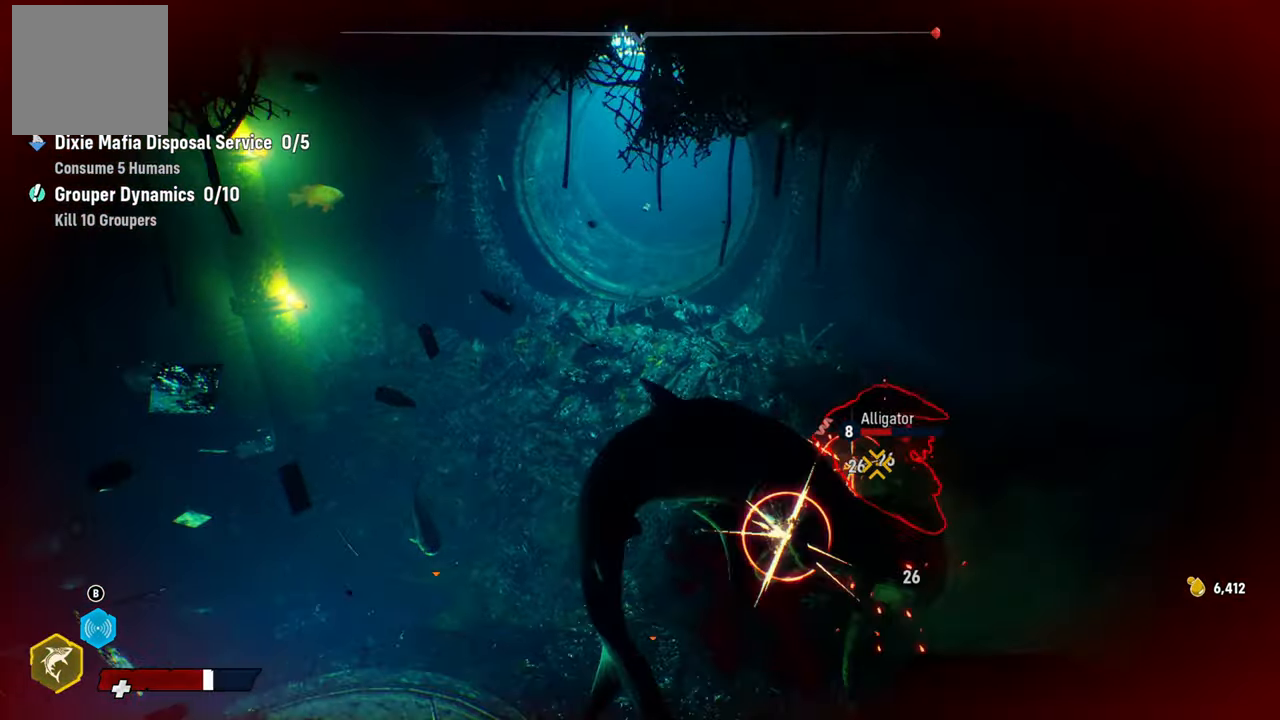
{"dt_ms": 500, "buttons": ["R2"], "left_stick": "left", "right_stick": "center", "events": [[40, "R2", "down"], [200, "R2", "up"], [260, "R2", "down"], [420, "R2", "up"], [460, "R2", "down"], [460, "left_stick", "left"]]}
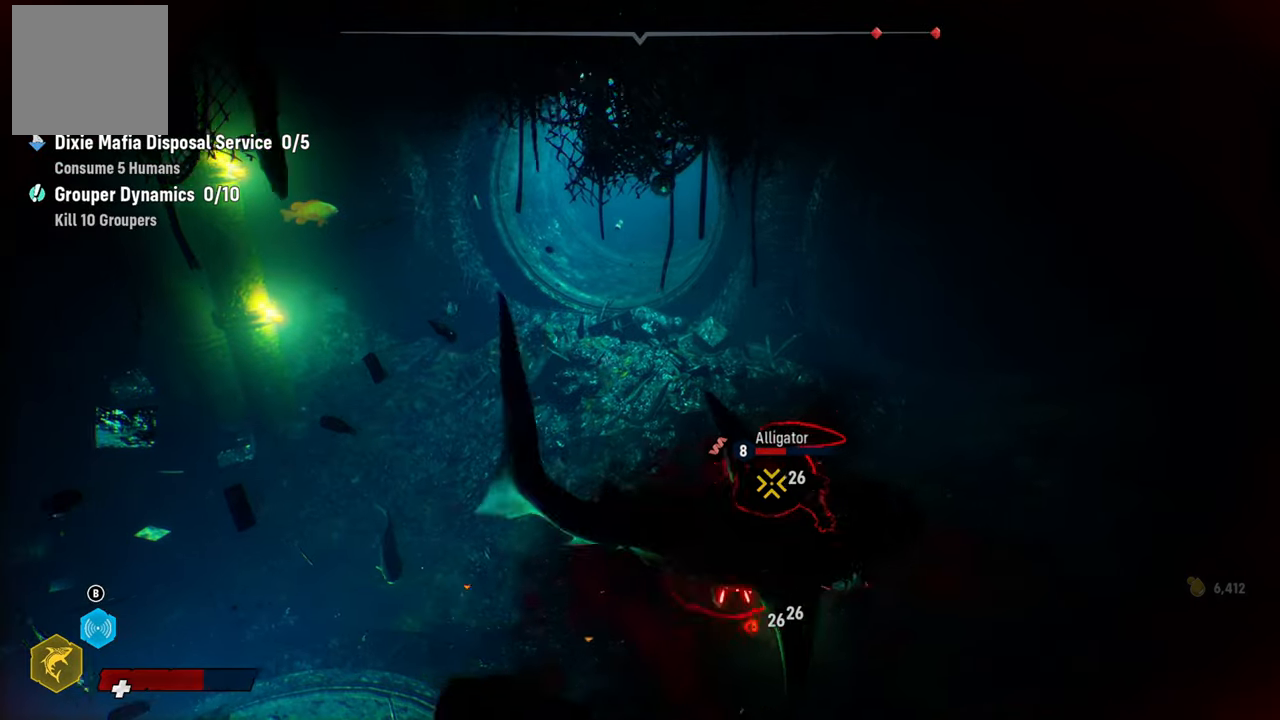
{"dt_ms": 500, "buttons": ["R2"], "left_stick": "right", "right_stick": "center", "events": [[140, "R2", "up"], [220, "R2", "down"], [220, "left_stick", "right"], [420, "R2", "up"], [480, "R2", "down"]]}
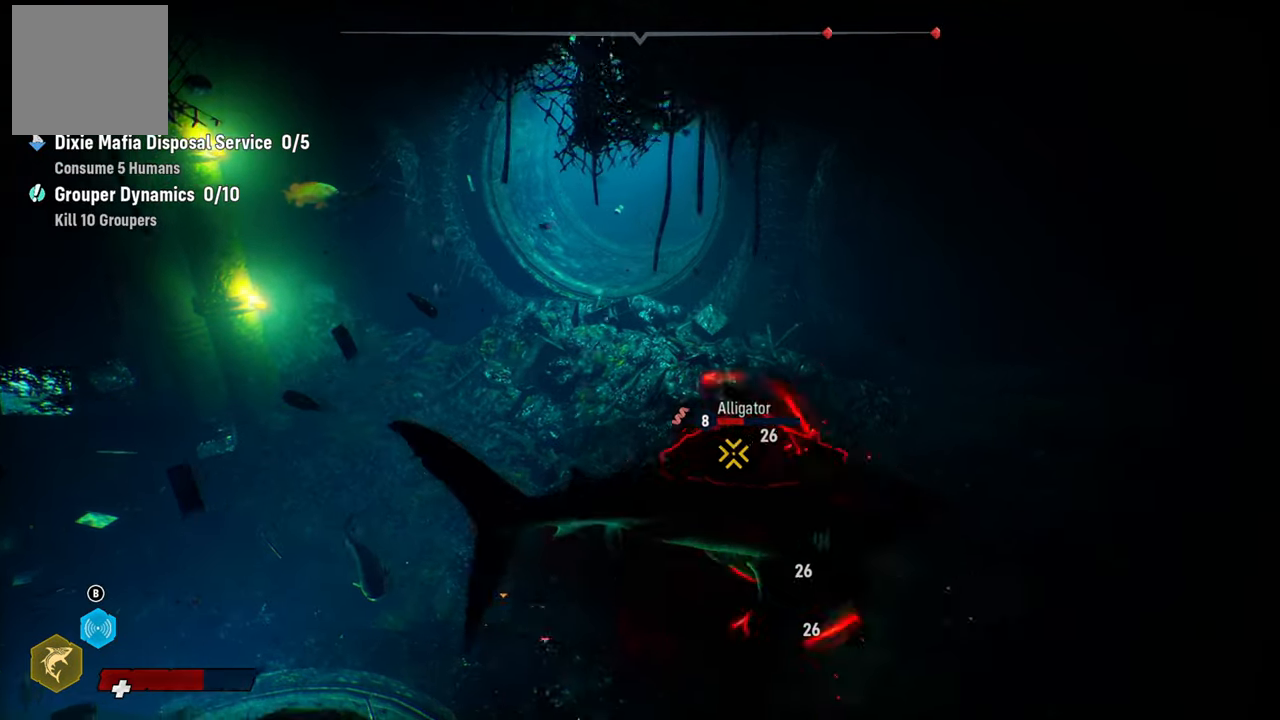
{"dt_ms": 500, "buttons": ["R2"], "left_stick": "left", "right_stick": "center", "events": [[140, "R2", "up"], [220, "R2", "down"], [320, "left_stick", "left"], [340, "R2", "up"], [420, "R2", "down"]]}
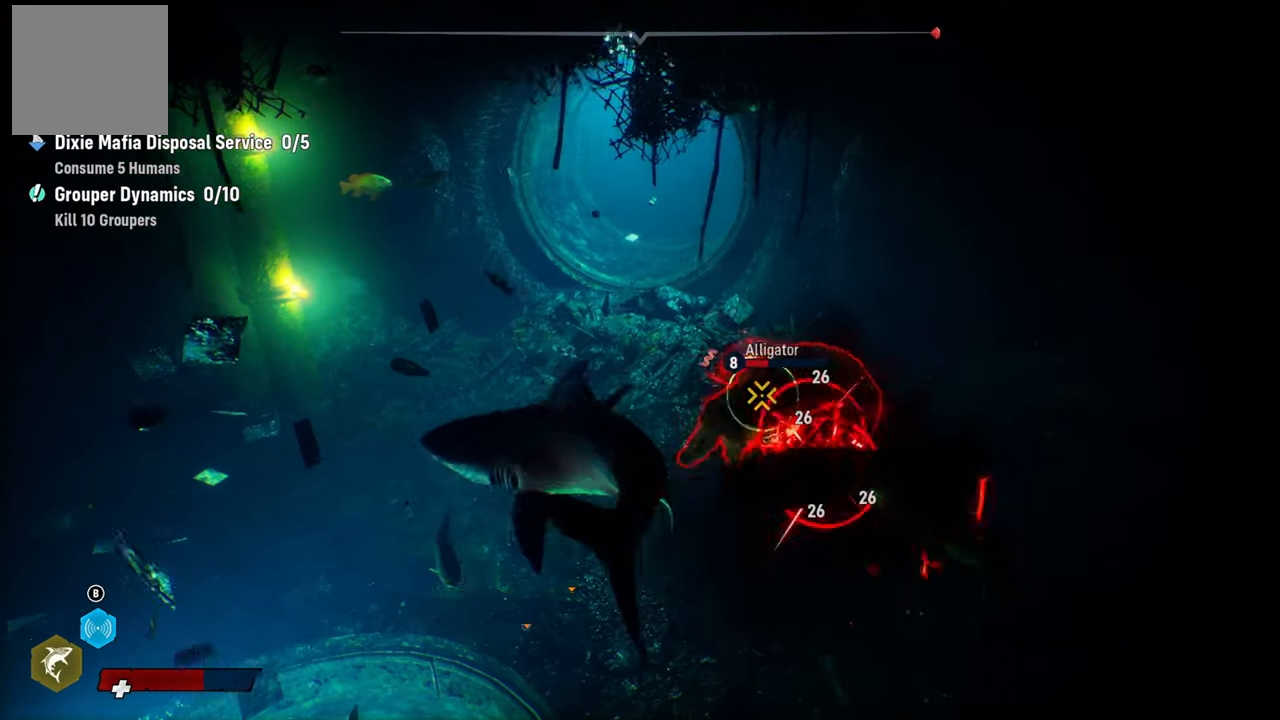
{"dt_ms": 500, "buttons": ["R2"], "left_stick": "right", "right_stick": "center", "events": [[80, "R2", "up"], [160, "R2", "down"], [220, "left_stick", "right"], [320, "R2", "up"], [420, "R2", "down"]]}
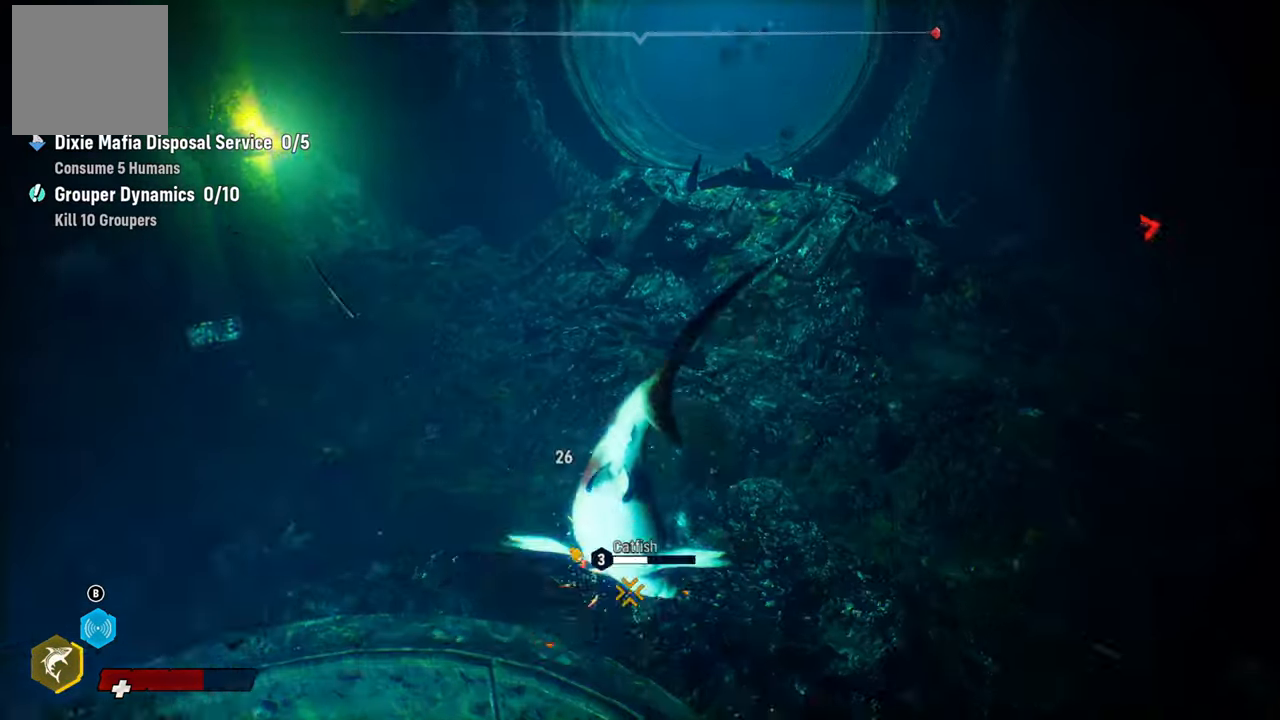
{"dt_ms": 500, "buttons": ["R2"], "left_stick": "up-left", "right_stick": "center", "events": [[140, "R2", "up"], [200, "R3", "down"], [320, "R3", "up"], [360, "left_stick", "up"], [400, "R2", "down"], [500, "left_stick", "up-left"]]}
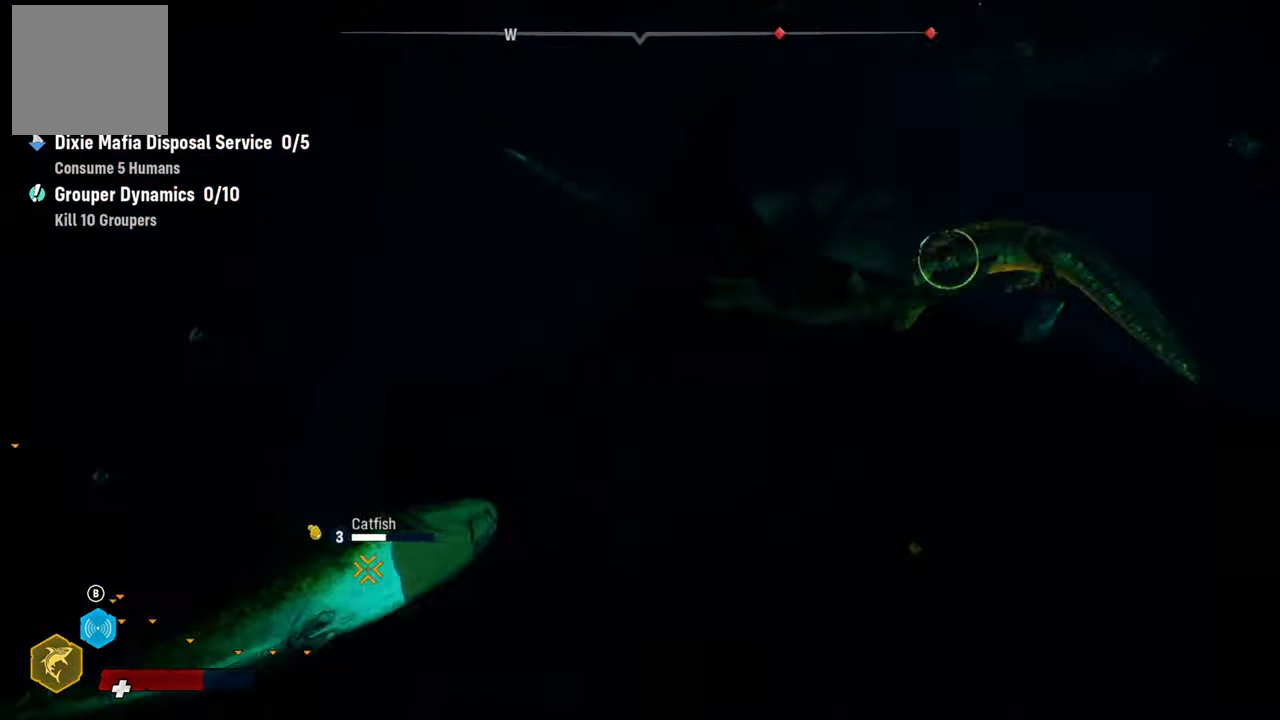
{"dt_ms": 500, "buttons": ["R2"], "left_stick": "left", "right_stick": "center", "events": [[100, "R2", "up"], [160, "R2", "down"], [320, "R2", "up"], [320, "left_stick", "left"], [380, "R2", "down"]]}
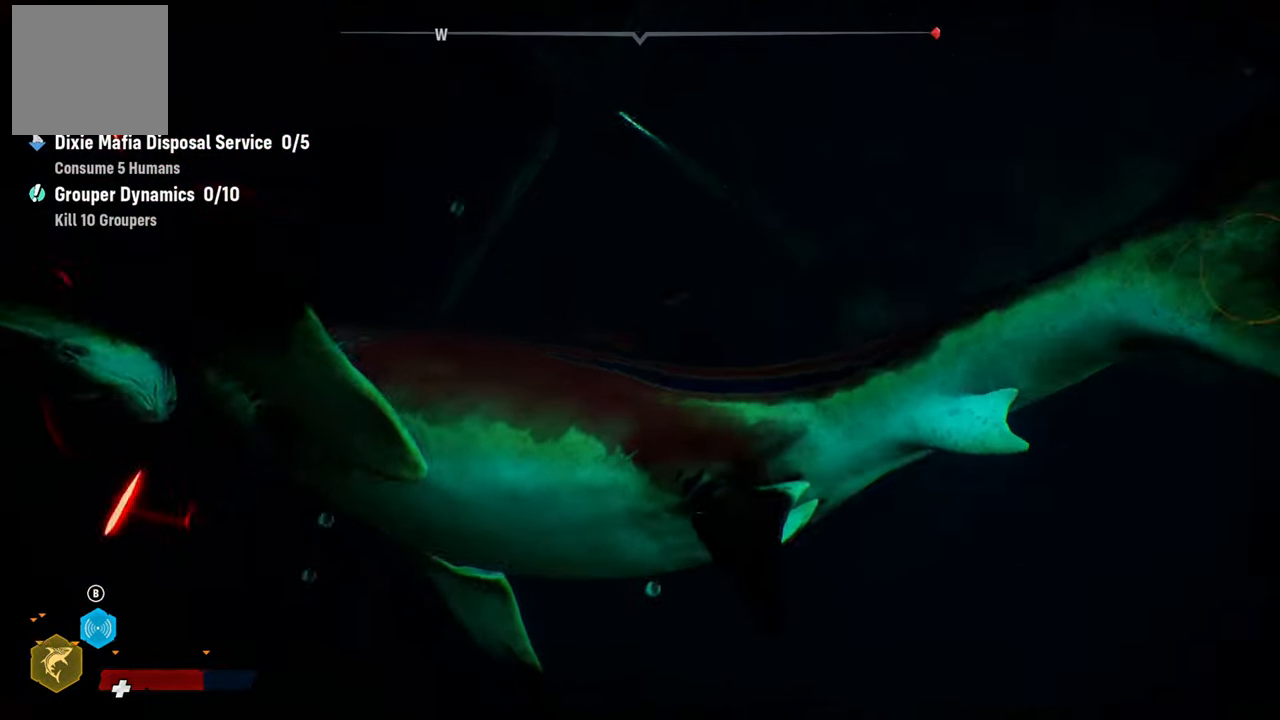
{"dt_ms": 500, "buttons": ["R2"], "left_stick": "down-right", "right_stick": "center", "events": [[60, "R2", "up"], [100, "R2", "down"], [200, "left_stick", "down"], [240, "R2", "up"], [260, "left_stick", "down-right"], [360, "R2", "down"]]}
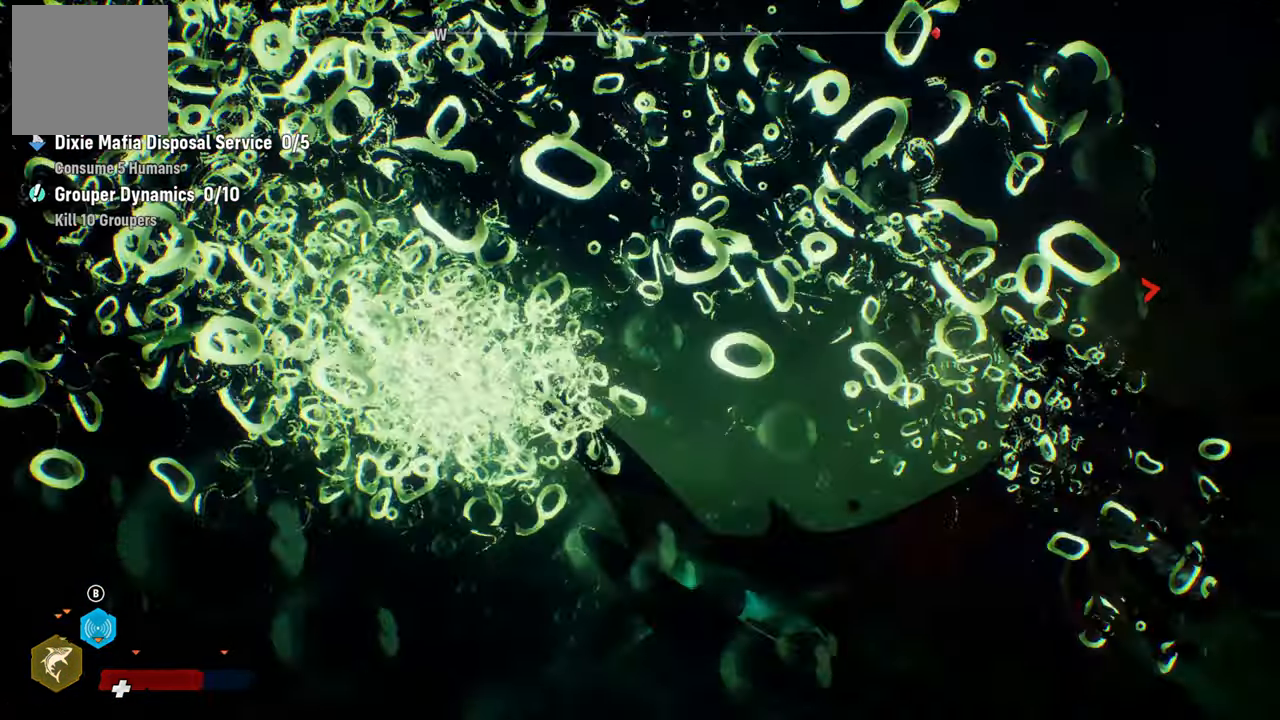
{"dt_ms": 1000, "buttons": ["L2", "R2"], "left_stick": "up-left", "right_stick": "center"}
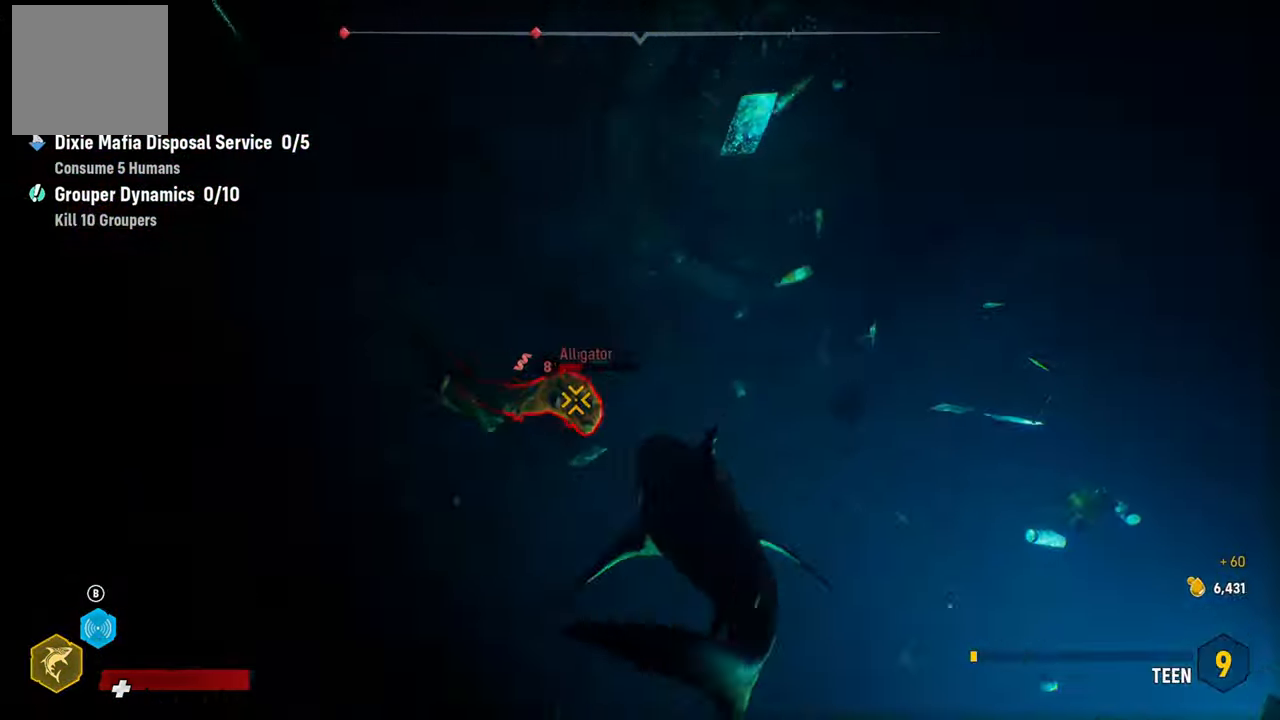
{"dt_ms": 500, "buttons": ["L2", "R2"], "left_stick": "up-left", "right_stick": "center", "events": [[80, "R2", "up"], [200, "R2", "down"], [320, "R2", "up"], [360, "R2", "down"]]}
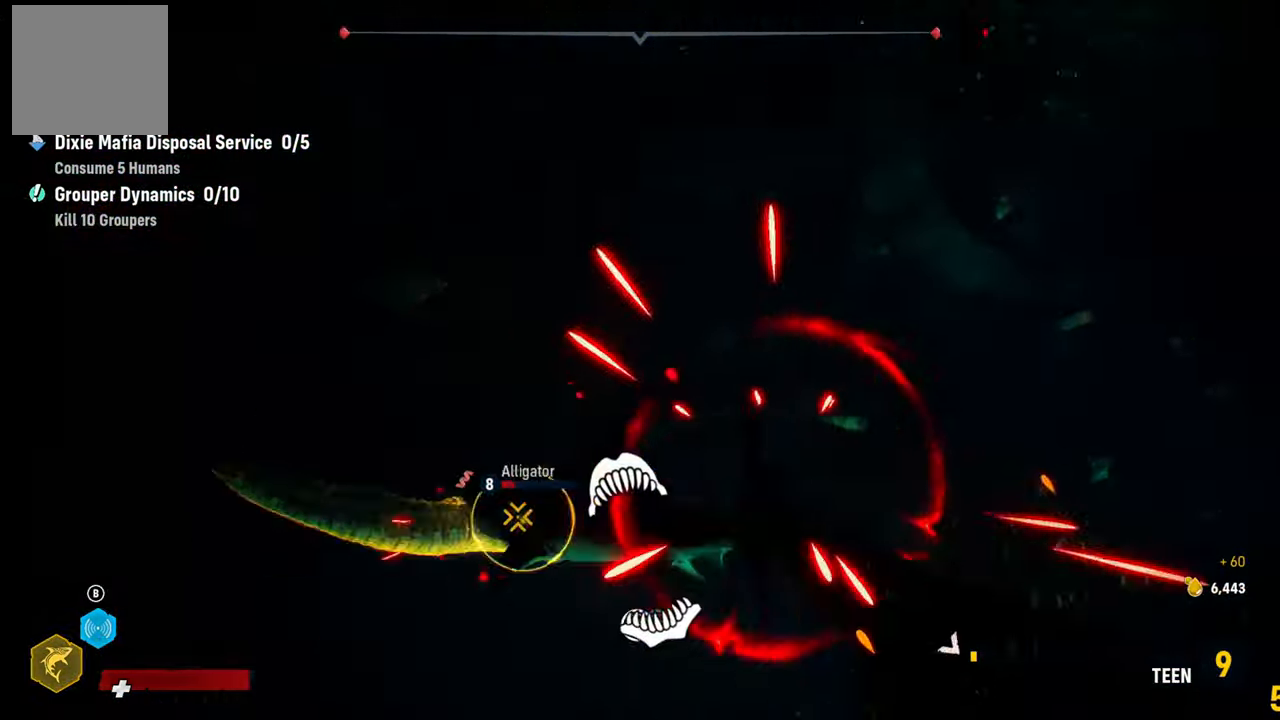
{"dt_ms": 500, "buttons": ["R2"], "left_stick": "down-right", "right_stick": "up-right", "events": [[40, "R2", "up"], [100, "L2", "up"], [100, "R2", "down"], [120, "left_stick", "down-right"], [260, "R2", "up"], [320, "R2", "down"], [480, "right_stick", "up-right"]]}
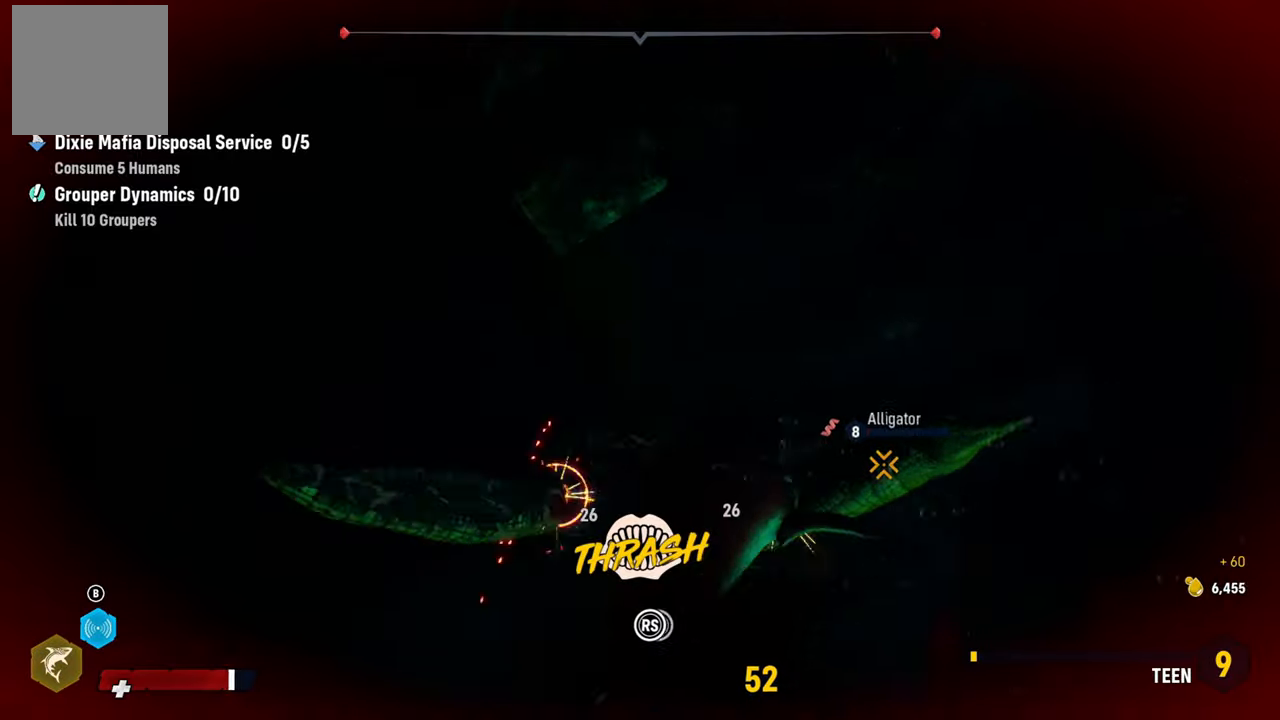
{"dt_ms": 500, "buttons": ["R2"], "left_stick": "down-right", "right_stick": "up-right", "events": [[160, "right_stick", "down-left"], [260, "right_stick", "up-right"], [400, "right_stick", "down-left"], [500, "right_stick", "up-right"]]}
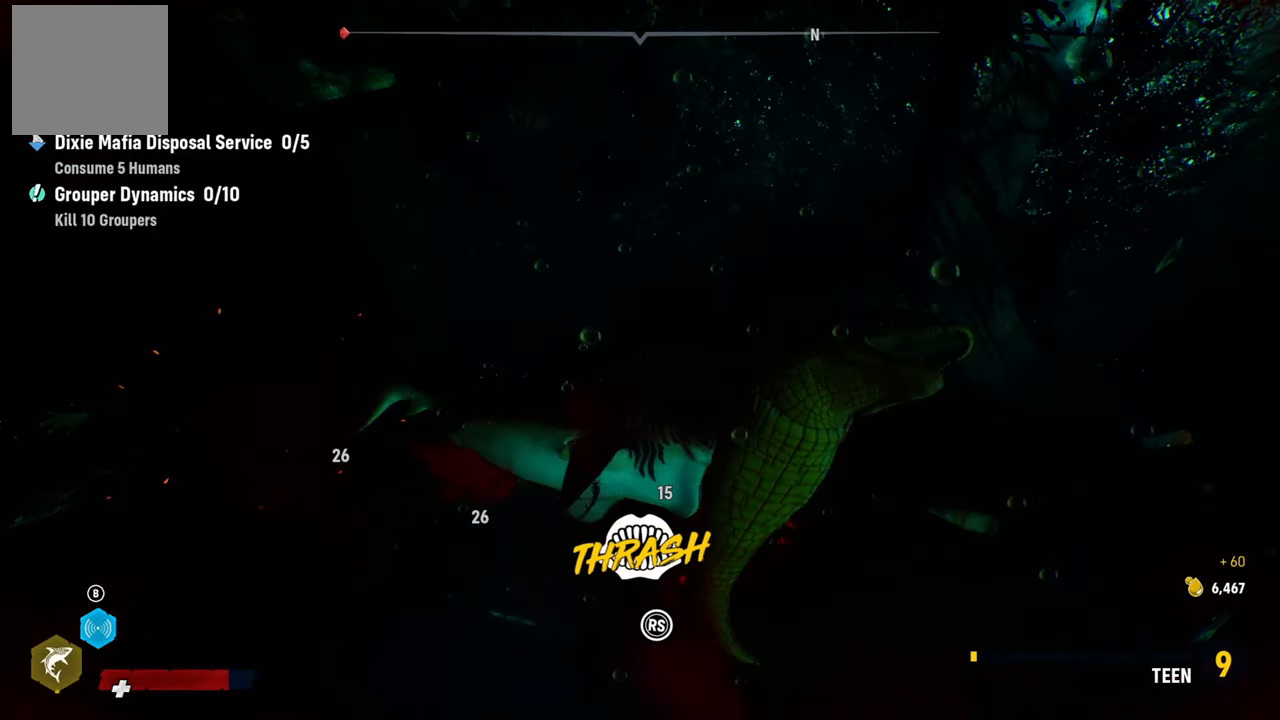
{"dt_ms": 500, "buttons": ["R2"], "left_stick": "right", "right_stick": "center", "events": [[160, "right_stick", "down-left"], [180, "left_stick", "right"], [280, "right_stick", "right"], [400, "right_stick", "down-left"], [500, "right_stick", "center"]]}
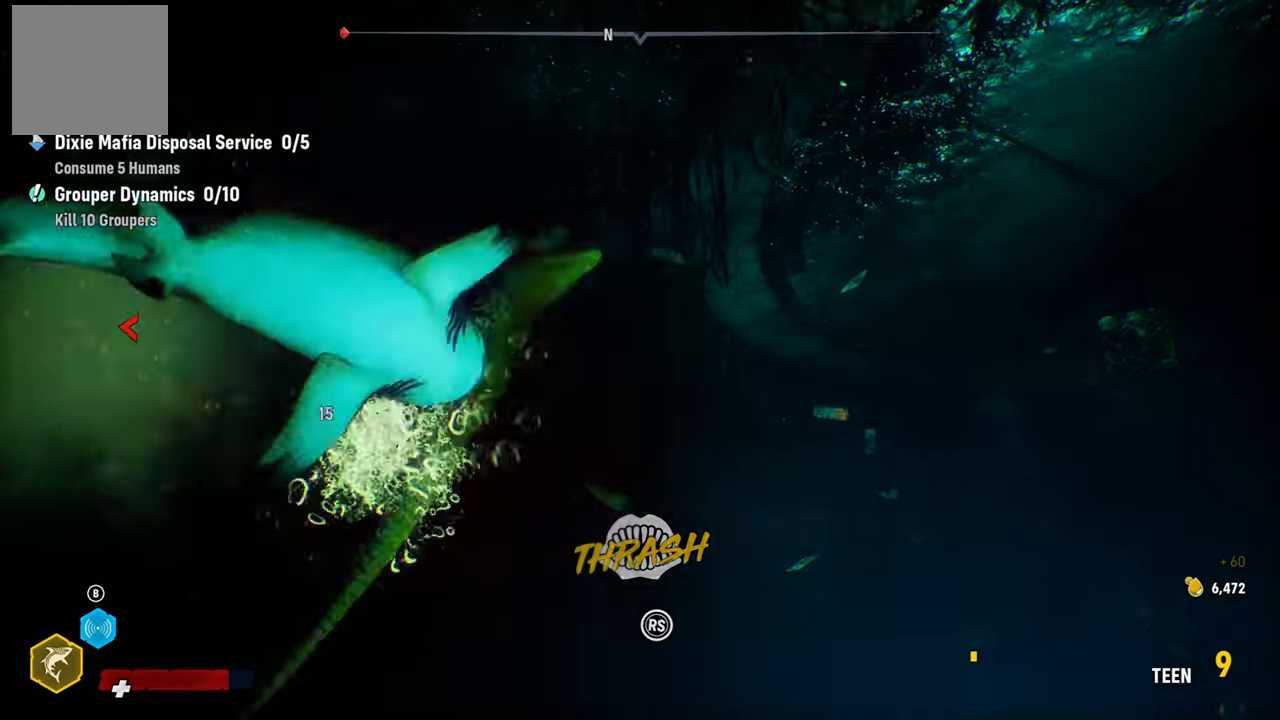
{"dt_ms": 500, "buttons": ["R2"], "left_stick": "right", "right_stick": "down-left", "events": [[40, "right_stick", "up-right"], [140, "right_stick", "down-left"], [280, "right_stick", "up-right"], [400, "right_stick", "down-left"]]}
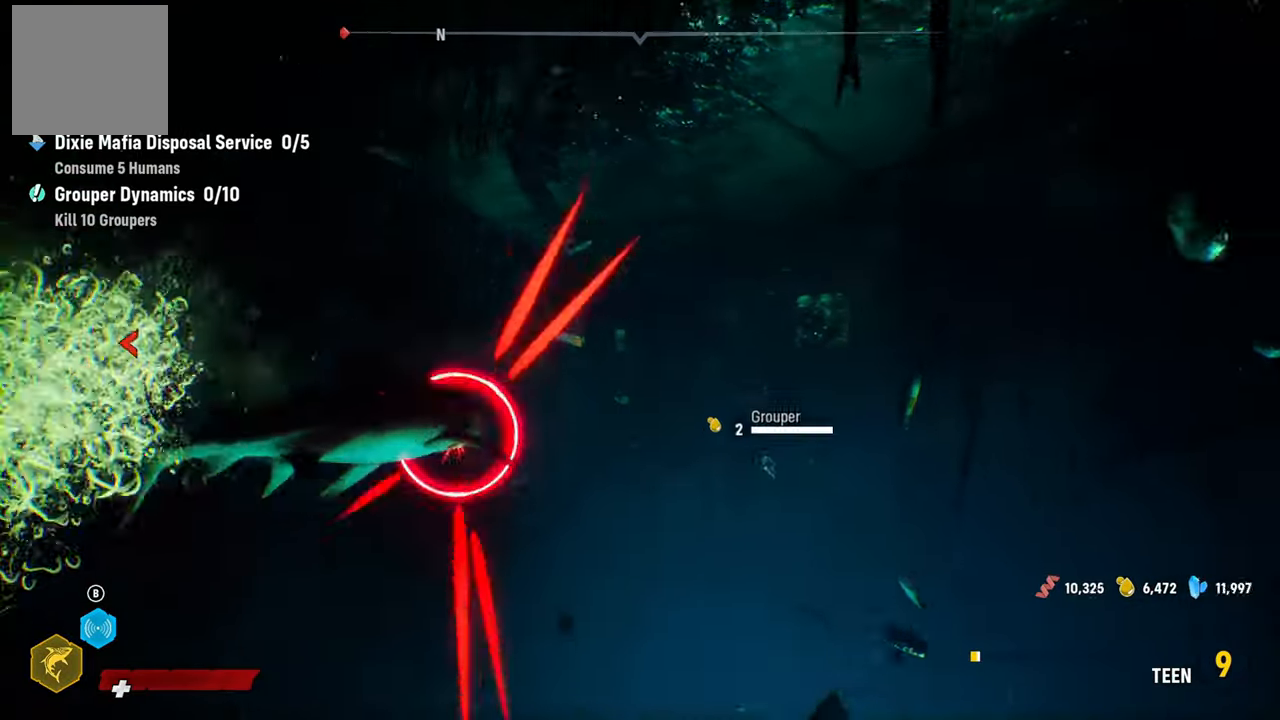
{"dt_ms": 500, "buttons": ["R2"], "left_stick": "down-right", "right_stick": "center", "events": [[40, "right_stick", "up-right"], [140, "right_stick", "down-left"], [260, "right_stick", "up-right"], [380, "right_stick", "down-left"], [460, "left_stick", "down-right"], [500, "right_stick", "center"]]}
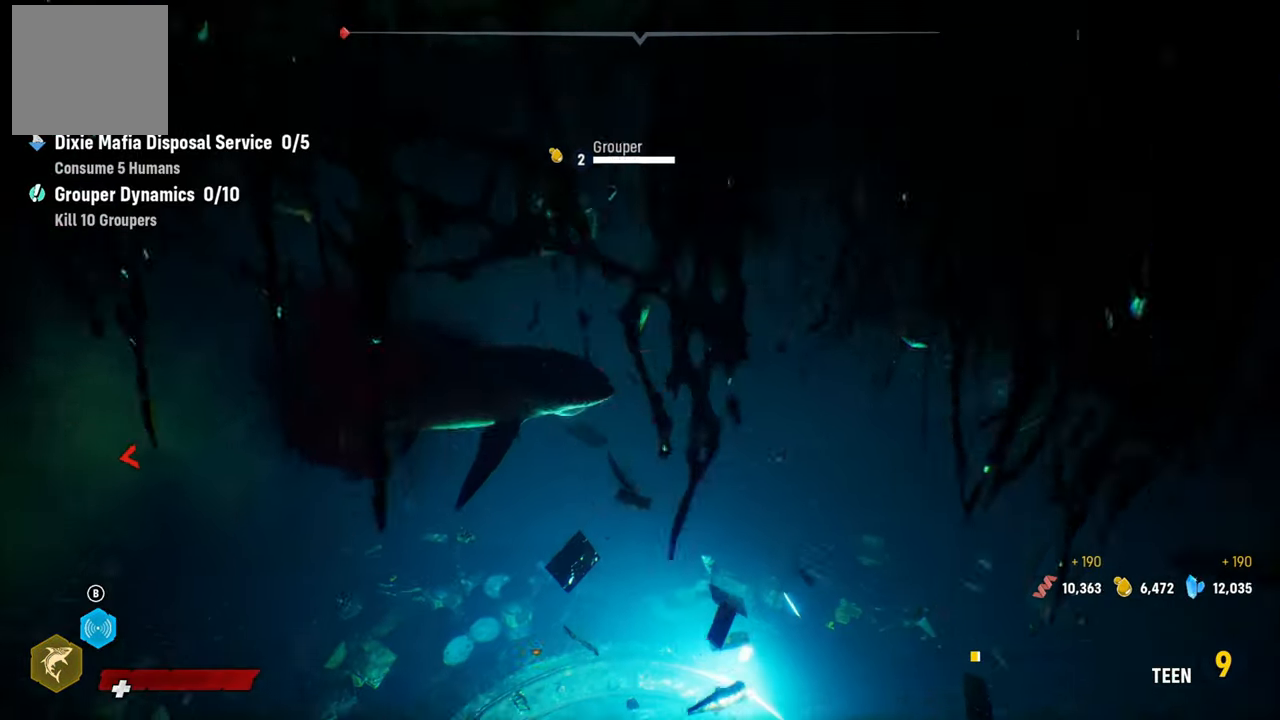
{"dt_ms": 500, "buttons": ["L2"], "left_stick": "up-left", "right_stick": "center", "events": [[80, "L2", "down"], [80, "R2", "up"], [80, "left_stick", "center"], [220, "left_stick", "up"], [300, "left_stick", "up-left"]]}
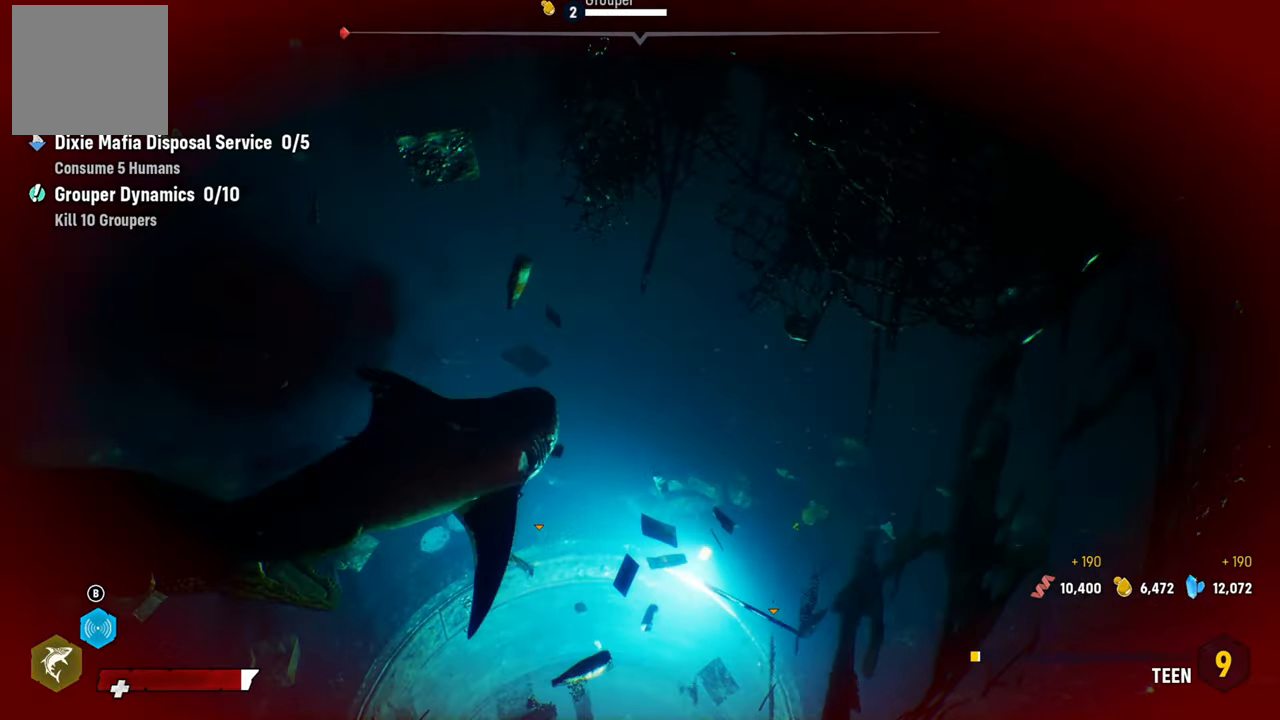
{"dt_ms": 500, "buttons": ["L2"], "left_stick": "up", "right_stick": "center", "events": [[140, "left_stick", "up"], [180, "R3", "down"], [180, "right_stick", "left"], [280, "R3", "up"], [280, "right_stick", "down-right"], [360, "right_stick", "center"]]}
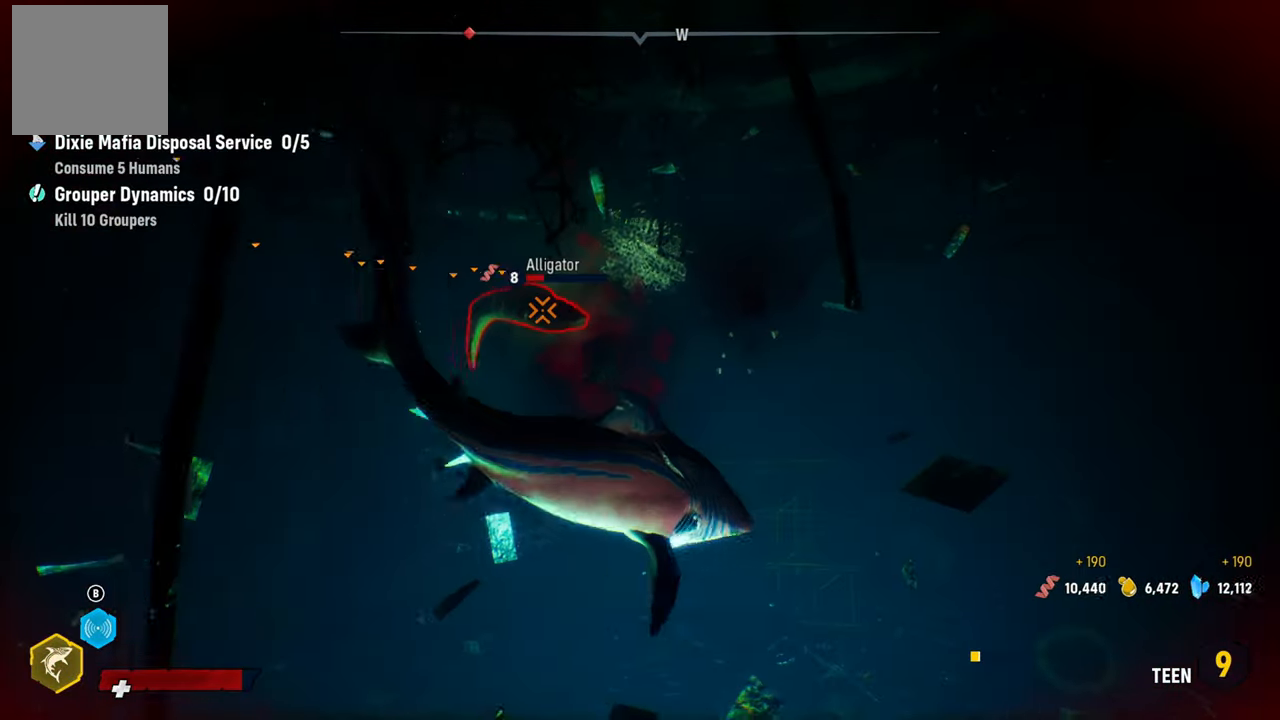
{"dt_ms": 500, "buttons": ["L2", "R2"], "left_stick": "up-left", "right_stick": "center", "events": [[100, "L2", "up"], [120, "left_stick", "center"], [180, "left_stick", "down"], [340, "L2", "down"], [360, "R2", "down"], [360, "left_stick", "up-left"]]}
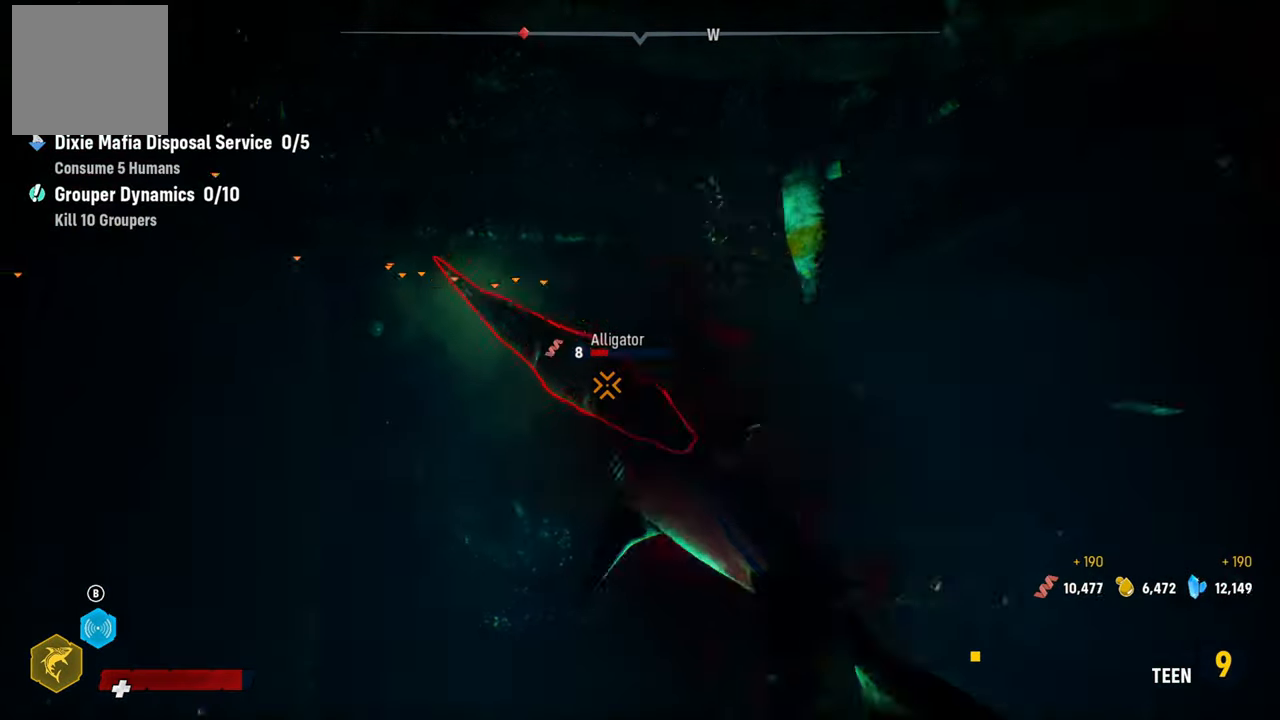
{"dt_ms": 500, "buttons": ["R2"], "left_stick": "right", "right_stick": "center", "events": [[60, "R2", "up"], [160, "R2", "down"], [280, "L2", "up"], [320, "R2", "up"], [380, "R2", "down"], [400, "left_stick", "right"]]}
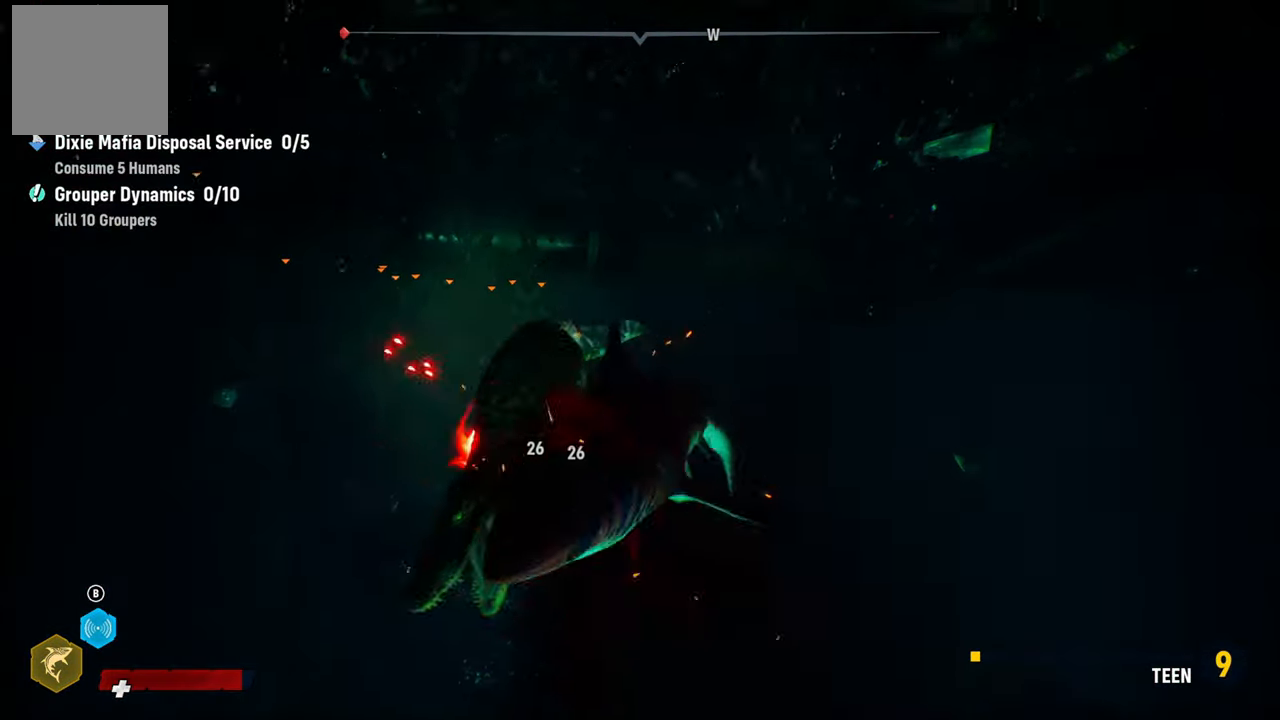
{"dt_ms": 500, "buttons": ["R2"], "left_stick": "left", "right_stick": "center", "events": [[60, "R2", "up"], [100, "R2", "down"], [260, "R2", "up"], [380, "R2", "down"], [380, "left_stick", "left"]]}
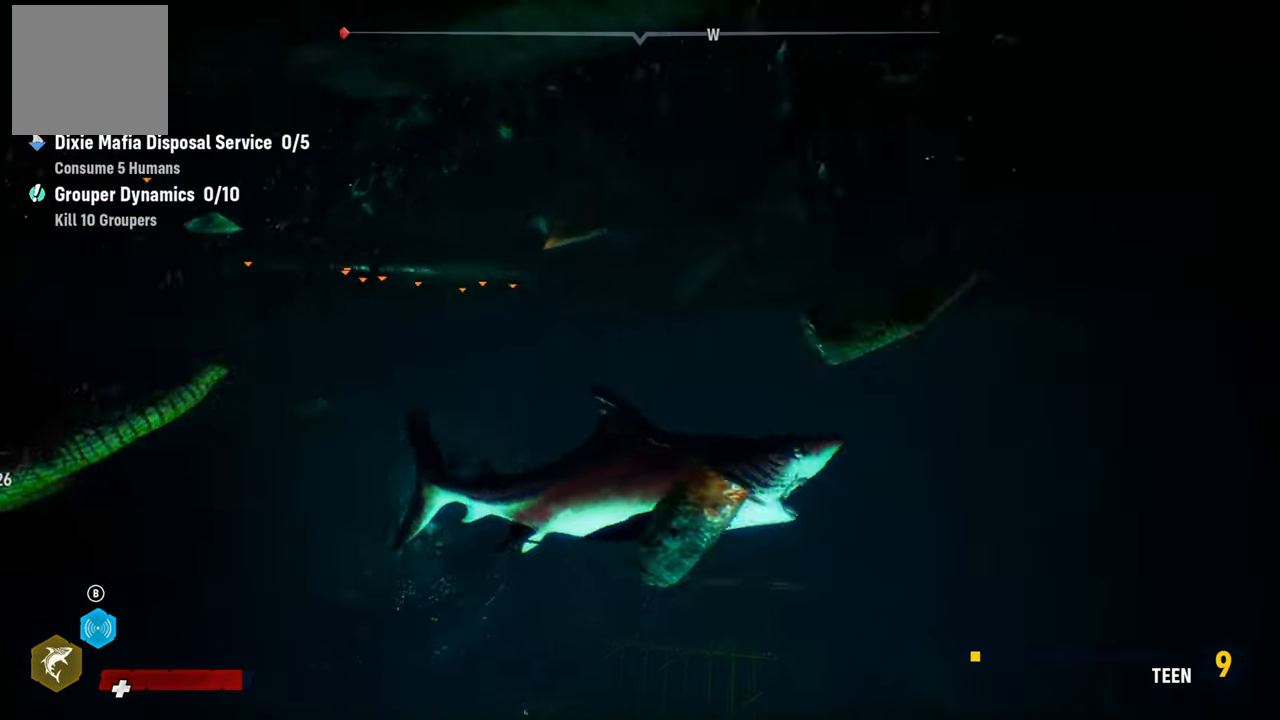
{"dt_ms": 500, "buttons": [], "left_stick": "left", "right_stick": "center", "events": [[40, "R2", "up"], [120, "R2", "down"], [320, "R2", "up"]]}
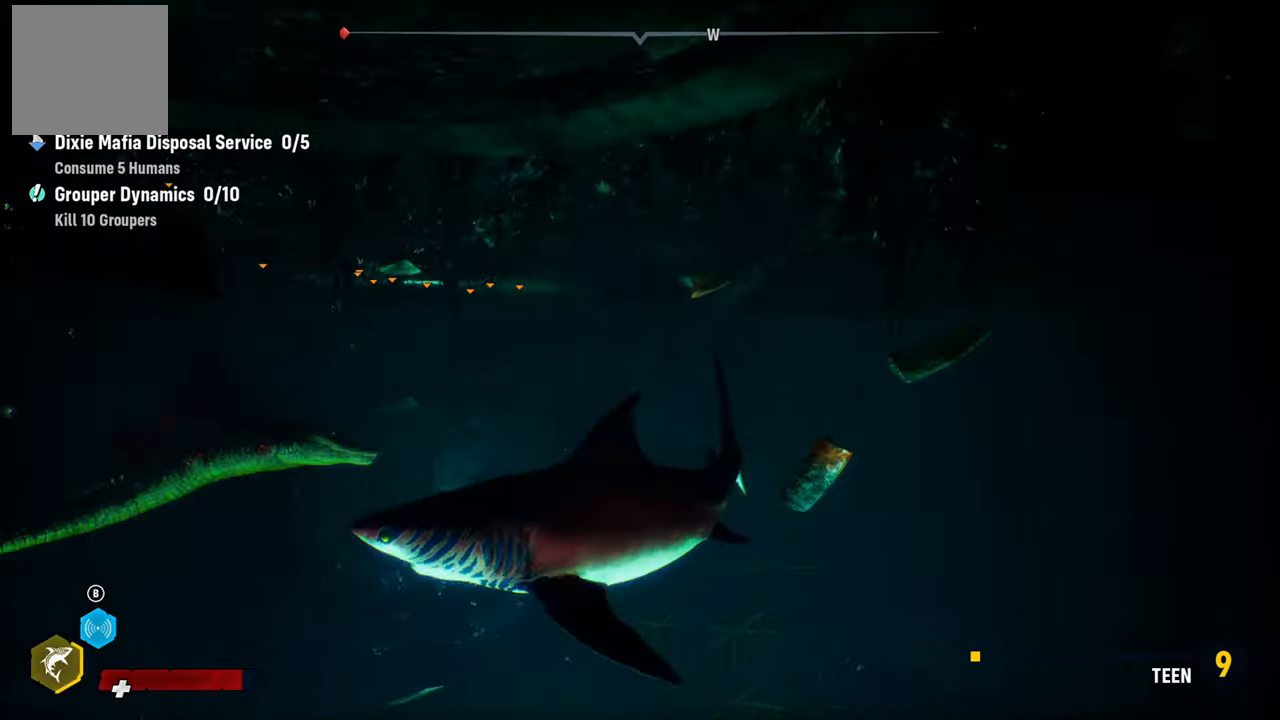
{"dt_ms": 500, "buttons": ["R2"], "left_stick": "right", "right_stick": "center", "events": [[180, "R2", "down"], [340, "R2", "up"], [420, "R2", "down"], [500, "left_stick", "right"]]}
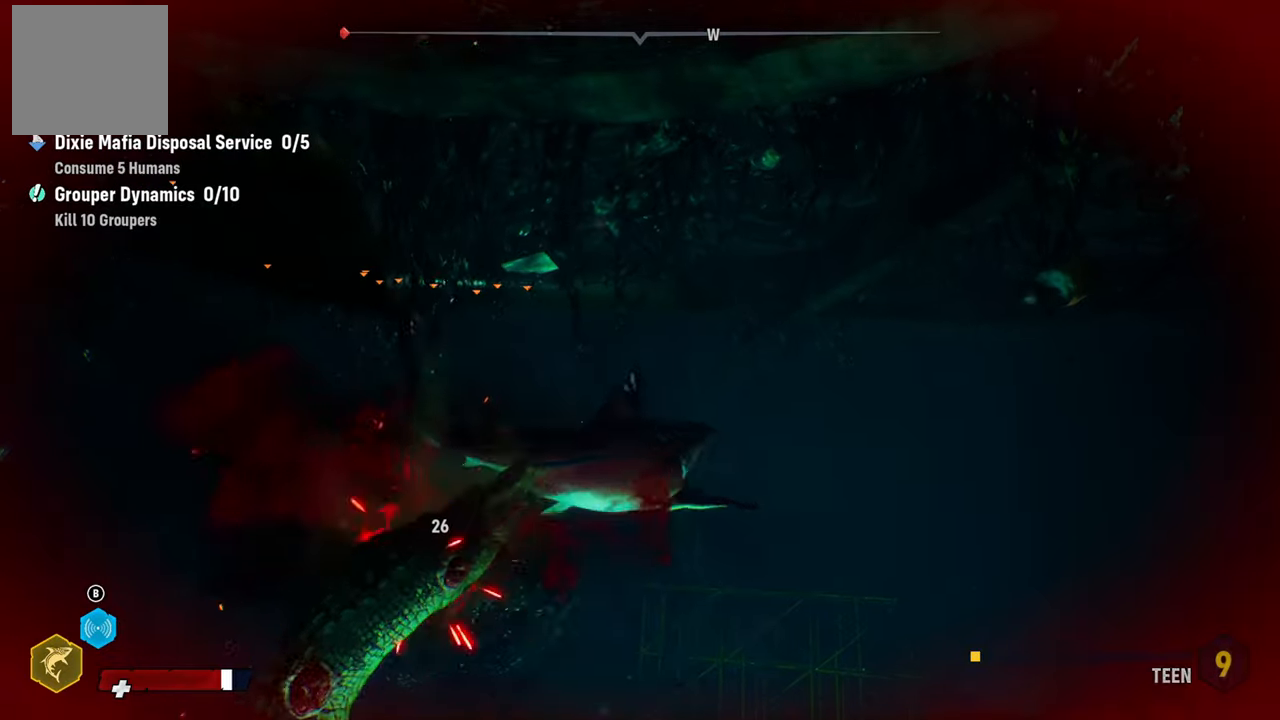
{"dt_ms": 500, "buttons": ["R2"], "left_stick": "down-left", "right_stick": "center", "events": [[280, "left_stick", "down-left"], [320, "R2", "up"], [420, "R2", "down"]]}
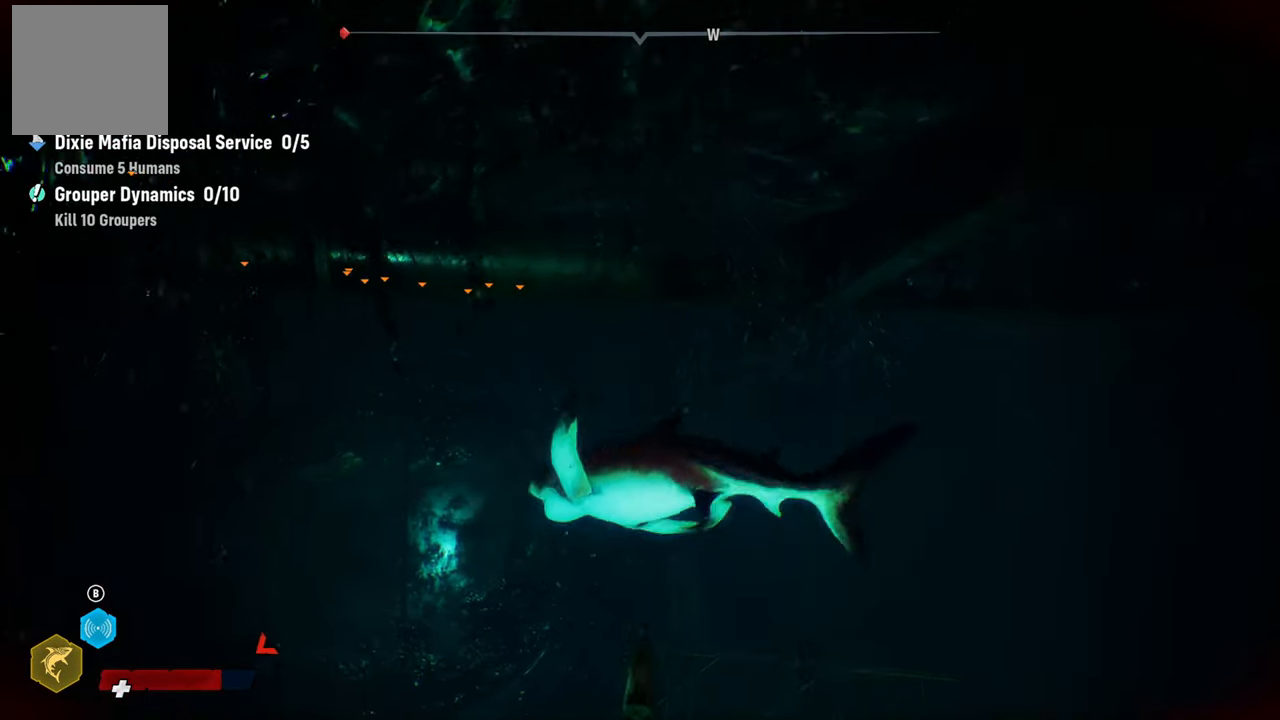
{"dt_ms": 500, "buttons": [], "left_stick": "down", "right_stick": "center", "events": [[120, "R2", "up"], [240, "R3", "down"], [280, "left_stick", "left"], [340, "R3", "up"], [380, "left_stick", "center"], [500, "left_stick", "down"]]}
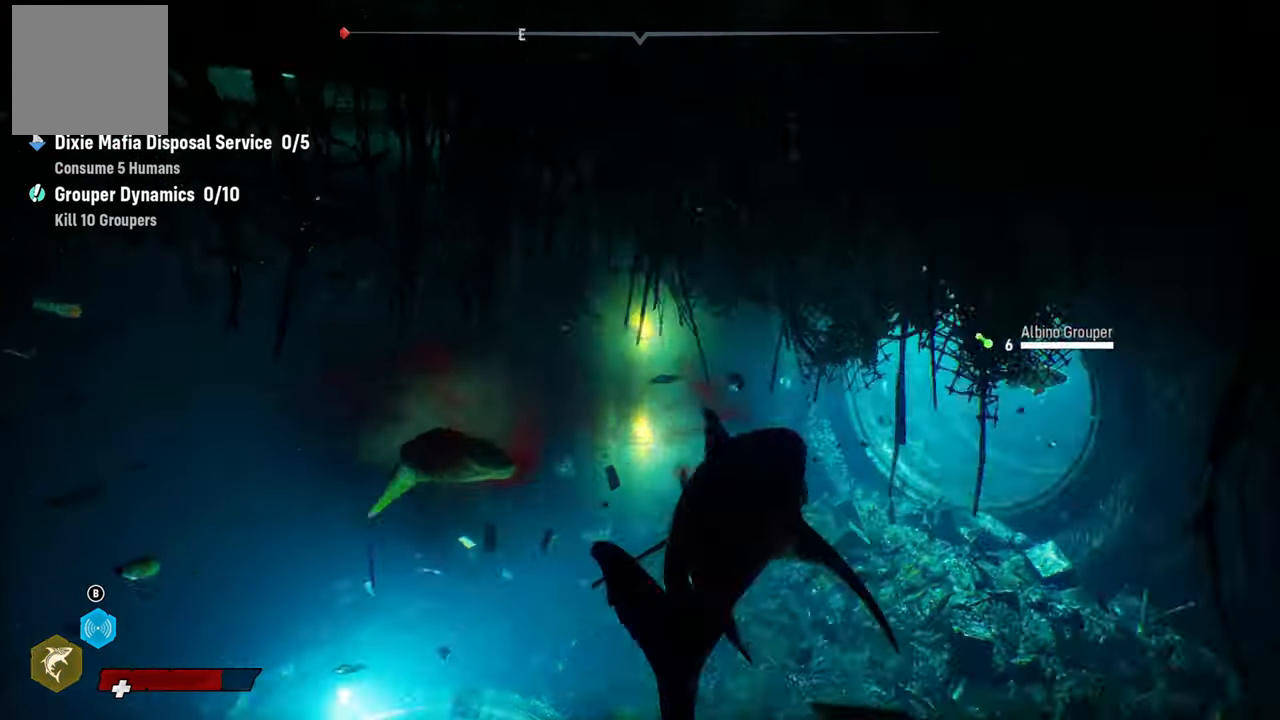
{"dt_ms": 500, "buttons": [], "left_stick": "left", "right_stick": "center", "events": [[60, "left_stick", "down-right"], [220, "left_stick", "left"]]}
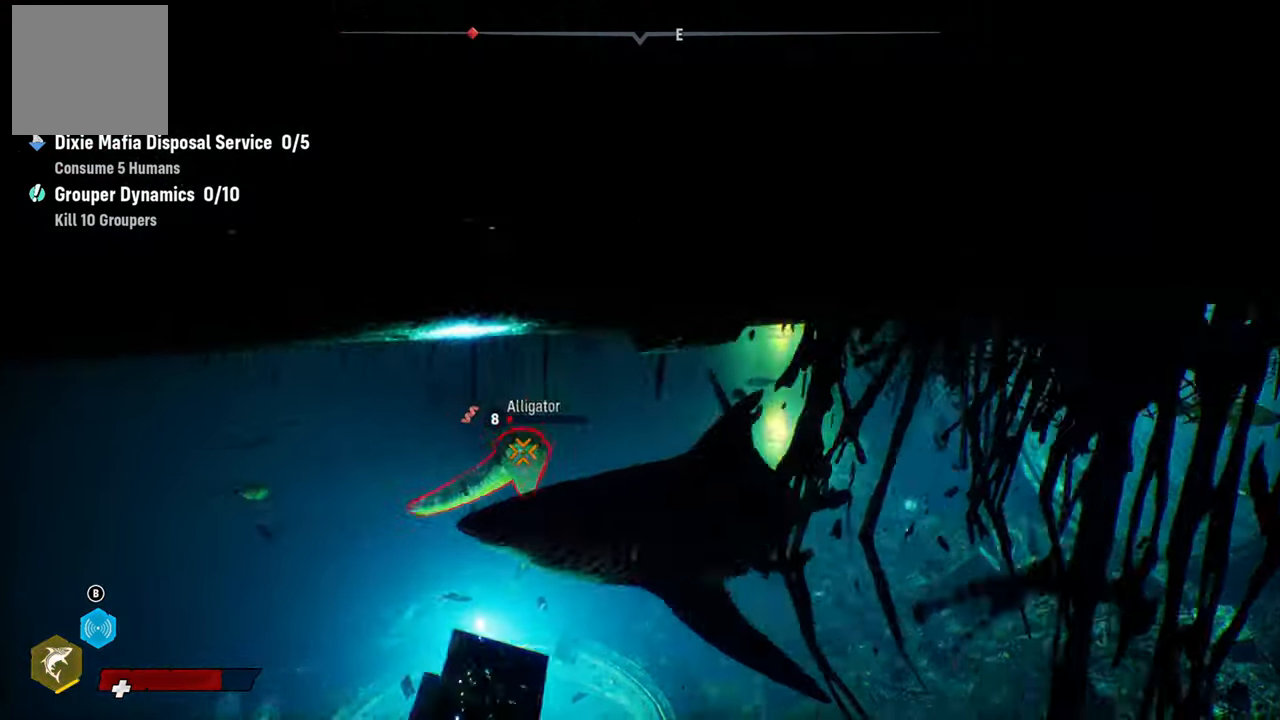
{"dt_ms": 500, "buttons": ["R2"], "left_stick": "right", "right_stick": "center", "events": [[140, "R2", "down"], [300, "R2", "up"], [300, "left_stick", "up-right"], [360, "R2", "down"], [480, "left_stick", "right"]]}
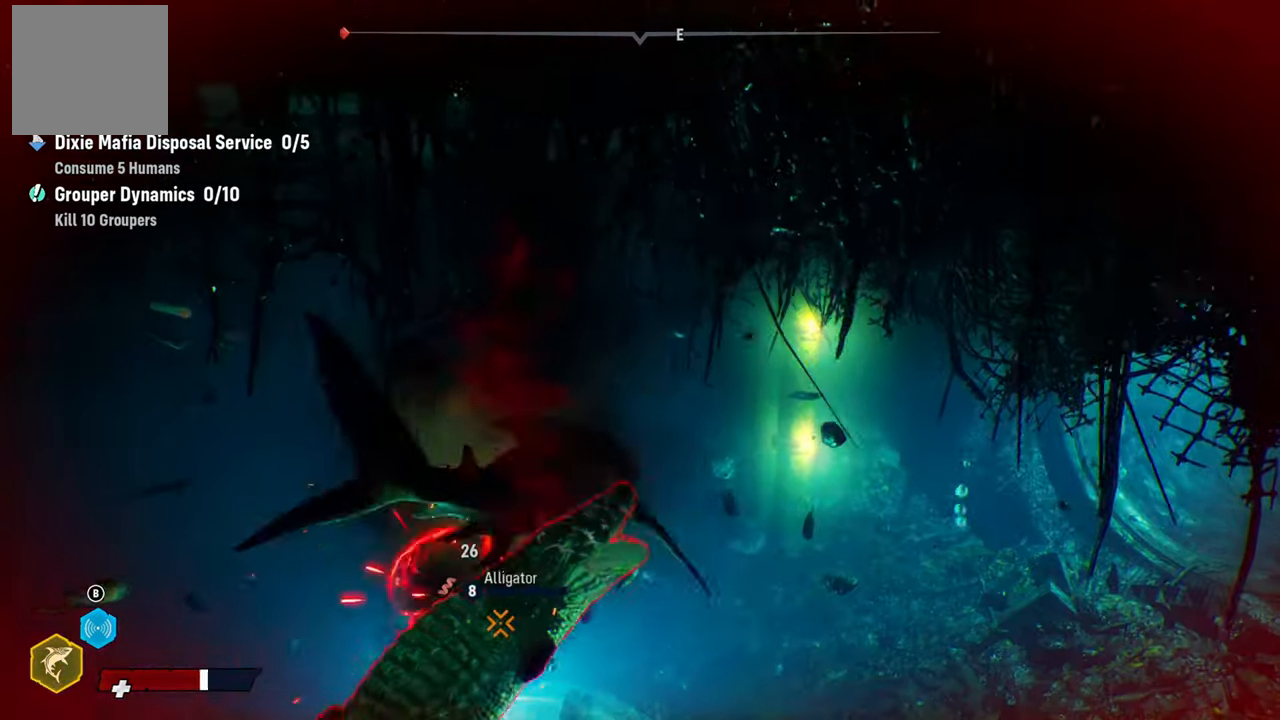
{"dt_ms": 500, "buttons": [], "left_stick": "down-left", "right_stick": "center", "events": [[40, "R2", "up"], [100, "R2", "down"], [260, "R2", "up"], [340, "left_stick", "down"], [400, "left_stick", "down-left"]]}
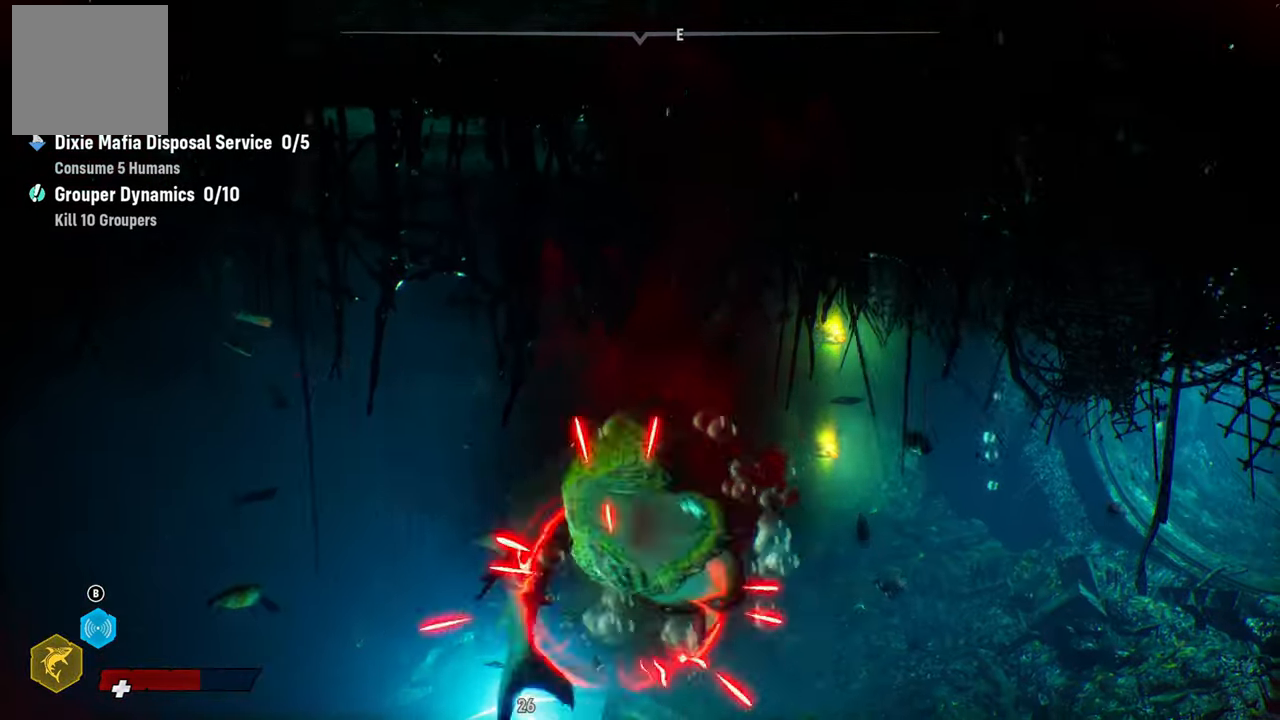
{"dt_ms": 500, "buttons": ["R2"], "left_stick": "center", "right_stick": "center", "events": [[160, "R2", "down"], [160, "left_stick", "left"], [320, "left_stick", "down-left"], [460, "left_stick", "center"]]}